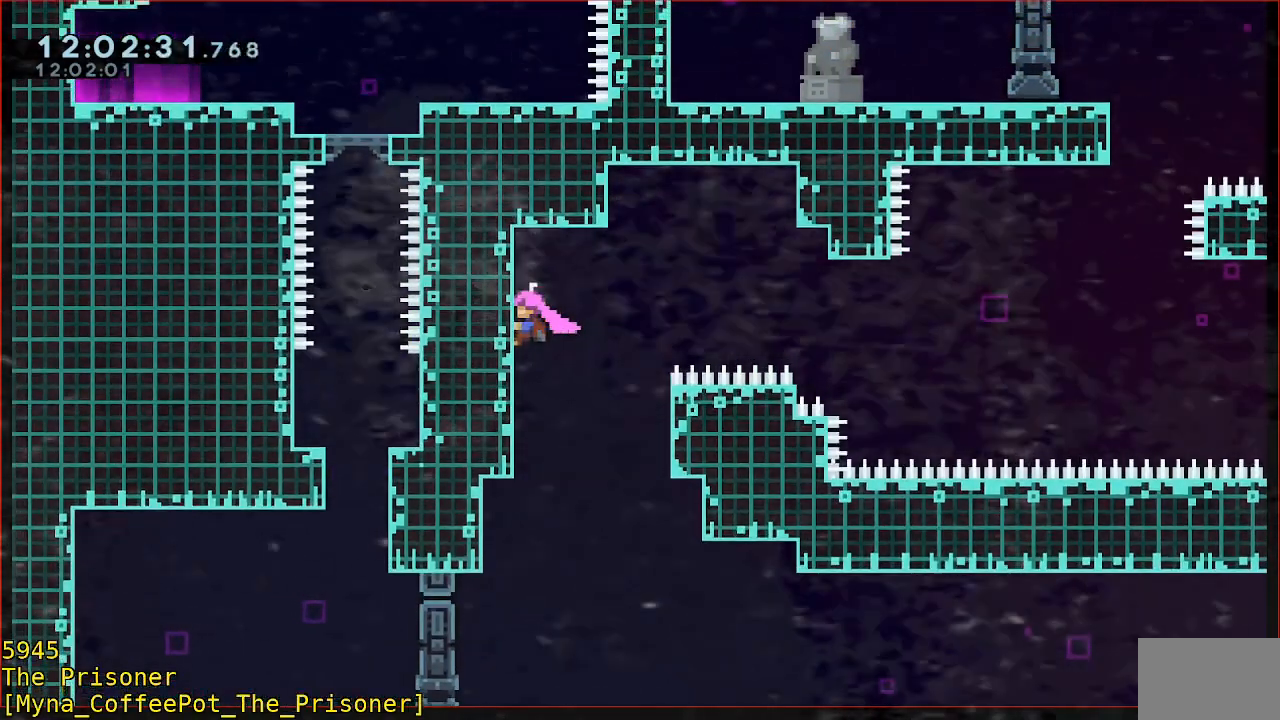
Gameplay with a controller (Xbox layout); each line is a JSON object with the inputs held at the frame after it (dt_ms = milliseconds from this image to that frame). "events" lists button and stick changes between this image and that frame as [ms after this image, input, new state], when the widget could be followed in between. Not read: DPAD_DOWN DPAD_LEFT DPAD_RIGHT R3 right_stick.
{"dt_ms": 500, "buttons": ["A", "R2"], "left_stick": "right", "events": [[83, "left_stick", "up-right"], [450, "left_stick", "right"], [483, "A", "down"]]}
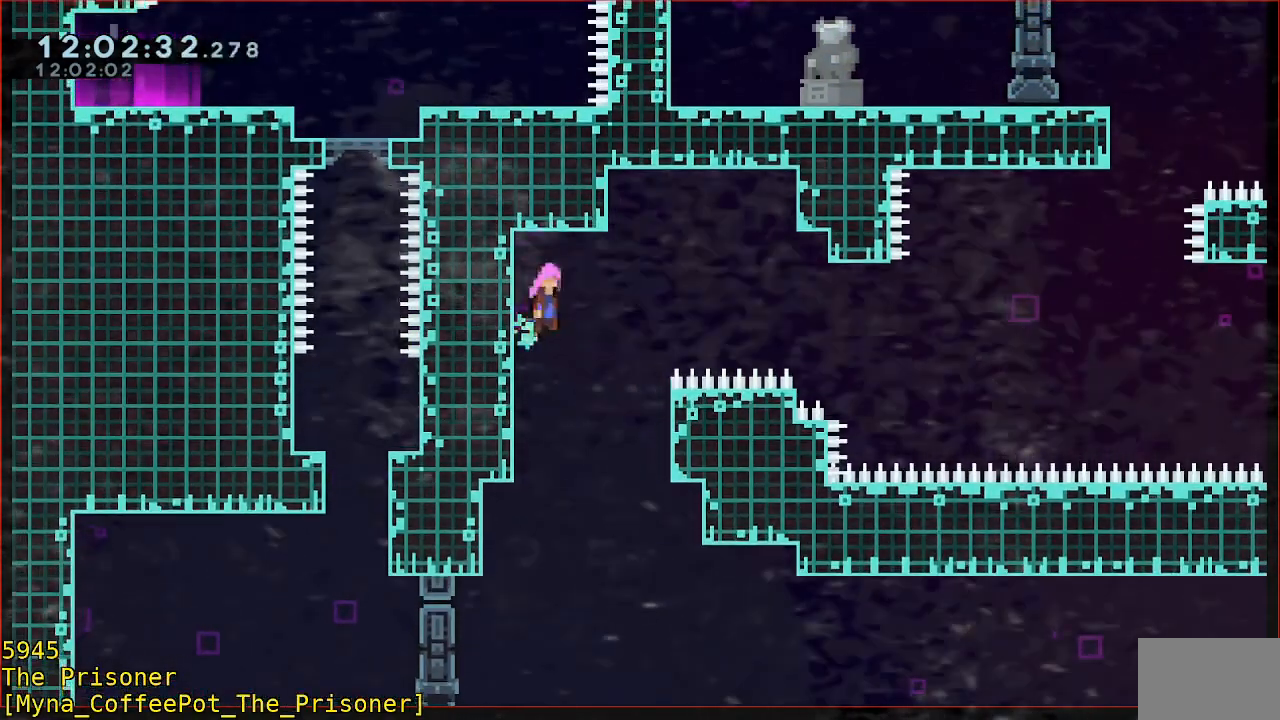
{"dt_ms": 500, "buttons": ["R2"], "left_stick": "right", "events": [[450, "A", "up"]]}
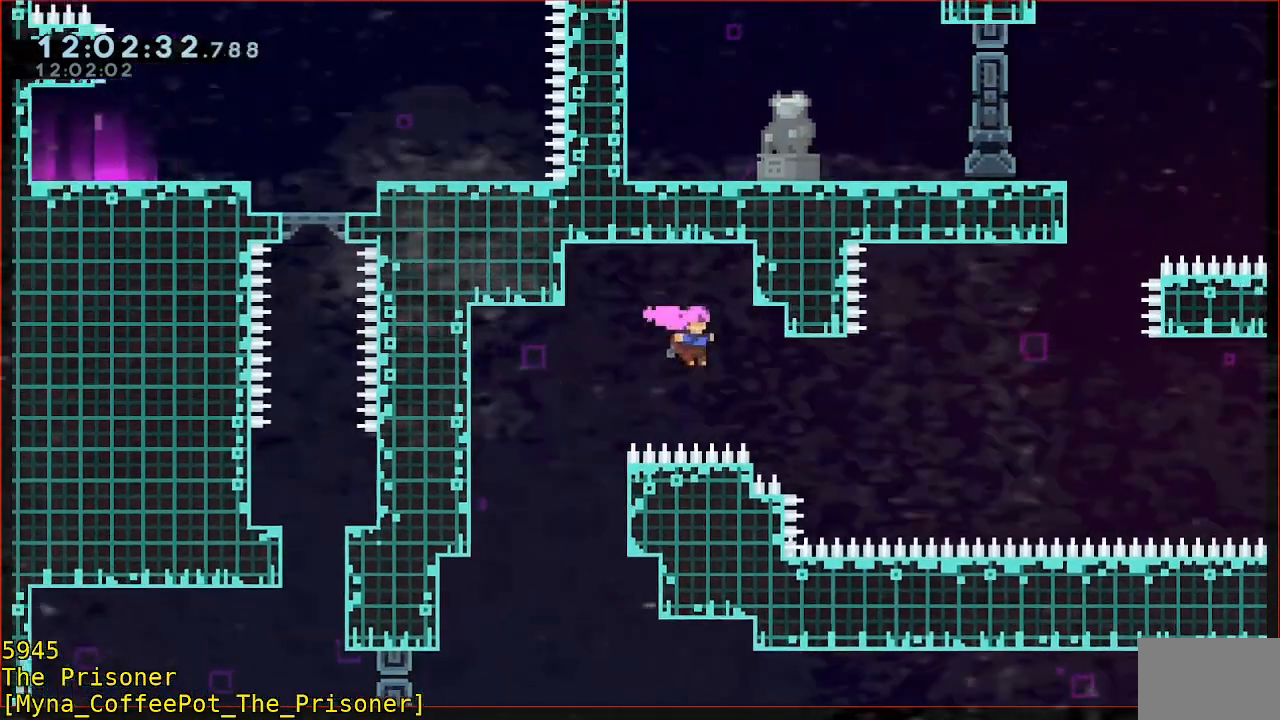
{"dt_ms": 500, "buttons": ["B", "R2"], "left_stick": "right", "events": [[50, "B", "down"], [350, "B", "up"], [483, "B", "down"]]}
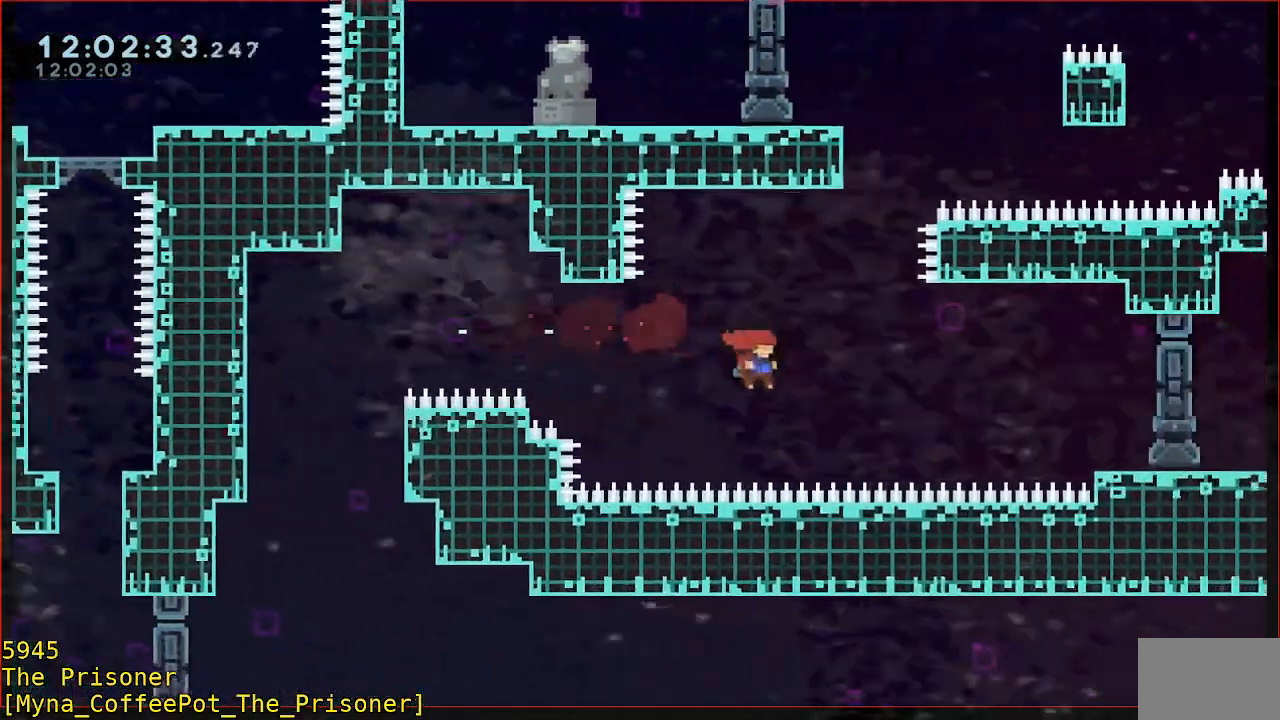
{"dt_ms": 500, "buttons": ["B", "R2"], "left_stick": "right", "events": []}
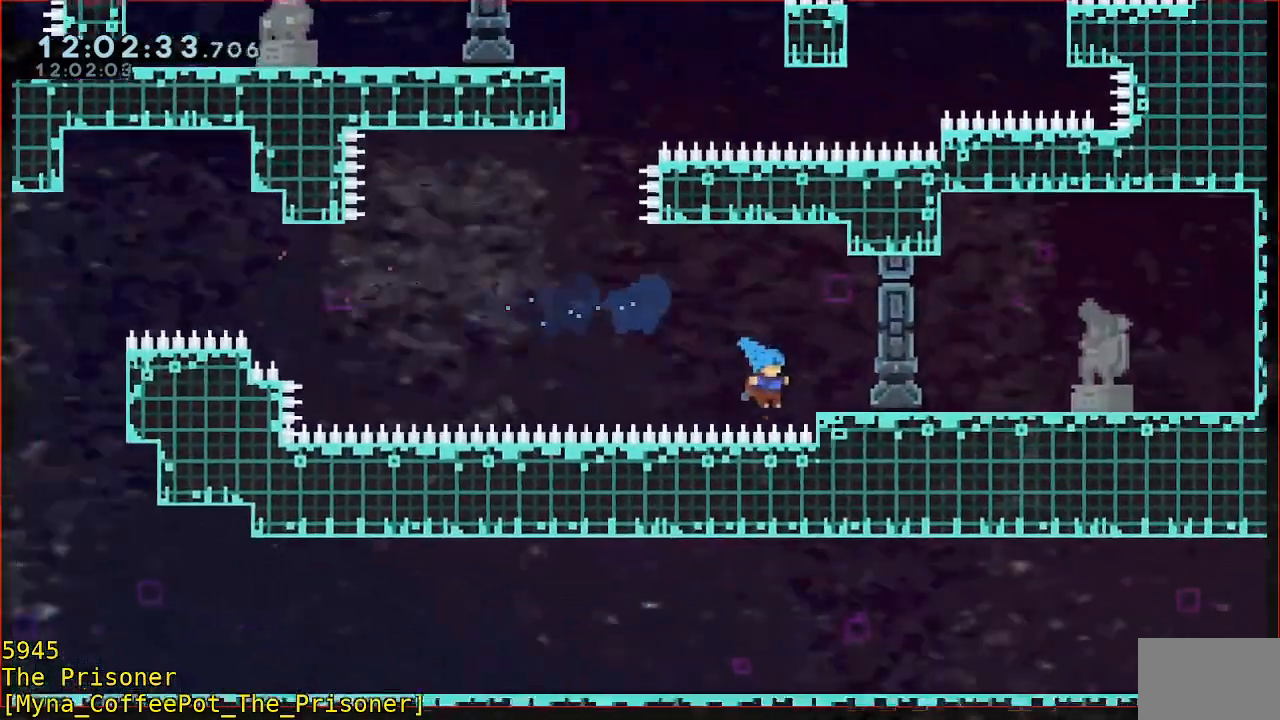
{"dt_ms": 500, "buttons": ["A"], "left_stick": "right", "events": [[17, "B", "up"], [83, "R2", "up"], [183, "A", "down"], [250, "A", "up"], [350, "A", "down"], [417, "A", "up"], [450, "A", "down"]]}
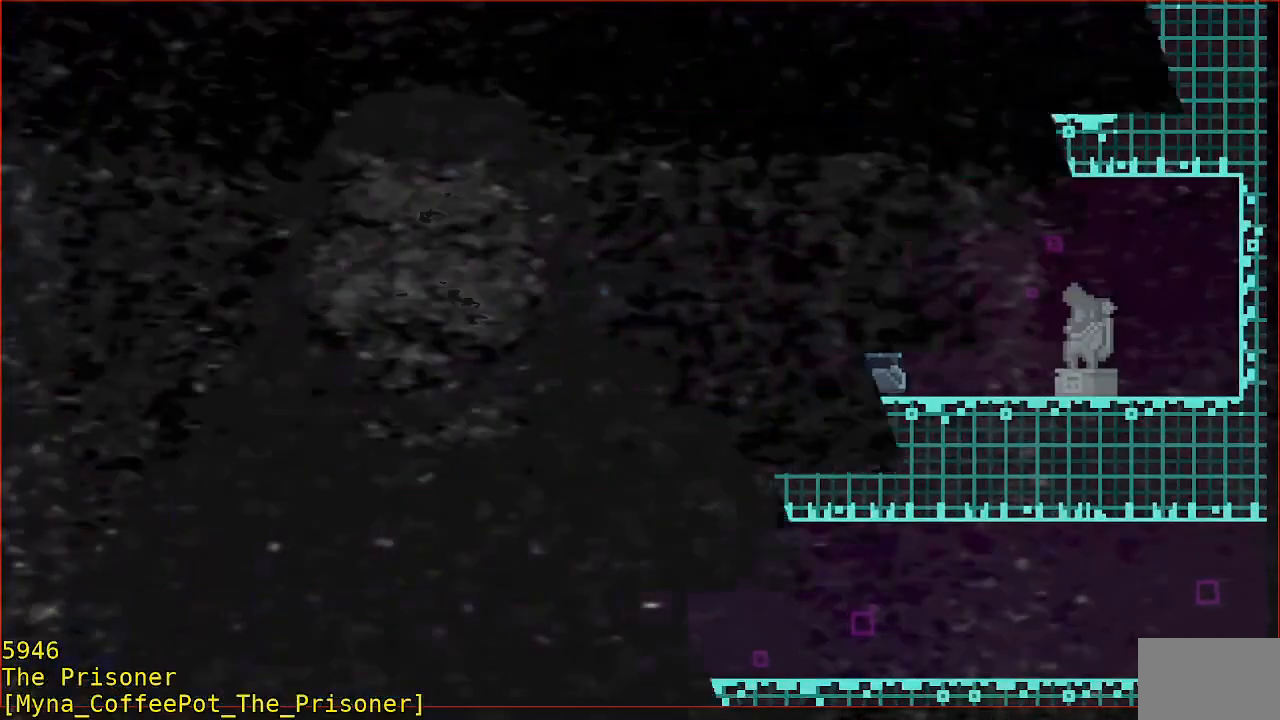
{"dt_ms": 500, "buttons": [], "left_stick": "left", "events": [[83, "A", "up"], [350, "left_stick", "left"]]}
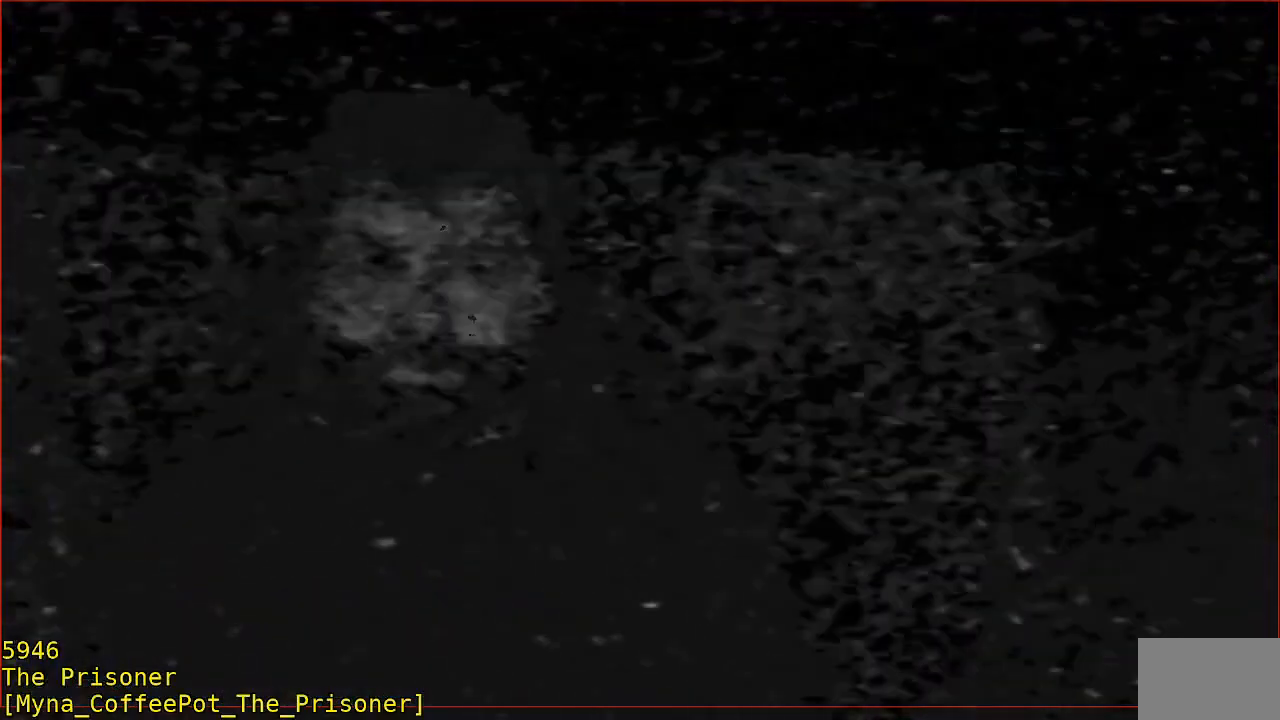
{"dt_ms": 500, "buttons": [], "left_stick": "left", "events": [[400, "left_stick", "center"], [467, "left_stick", "left"]]}
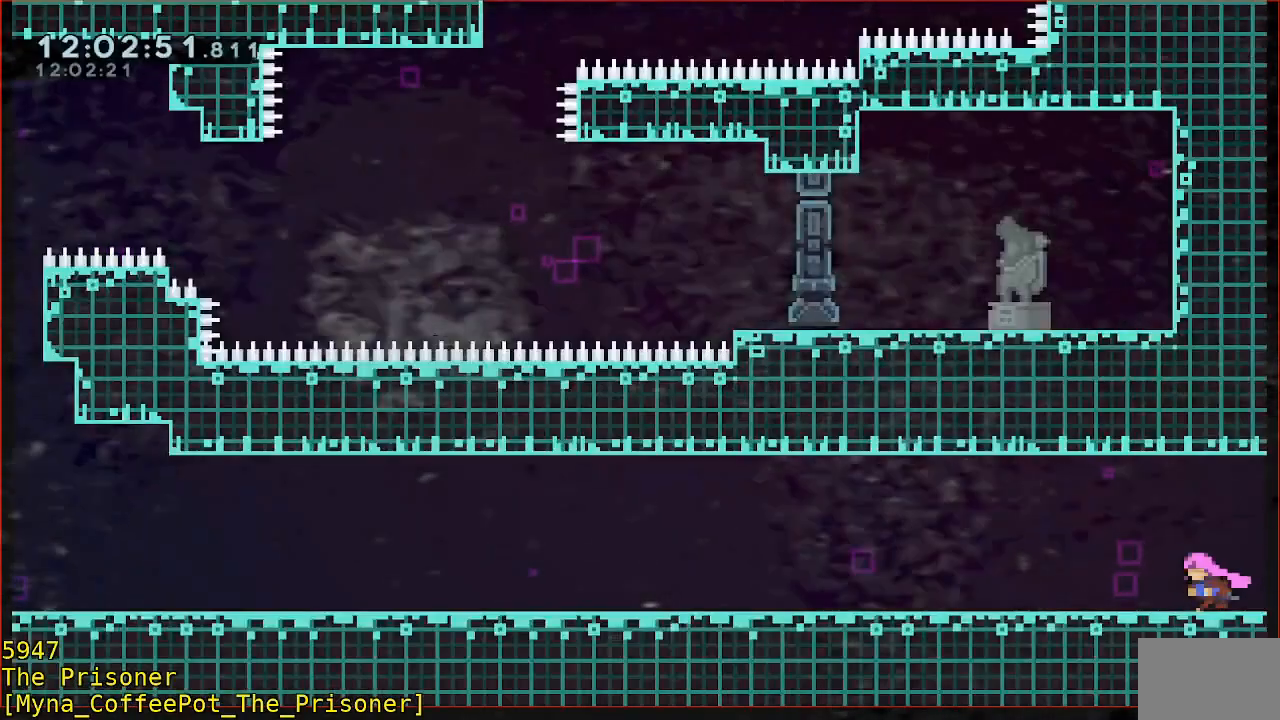
{"dt_ms": 500, "buttons": [], "left_stick": "left", "events": [[233, "B", "down"], [333, "B", "up"], [433, "B", "down"], [500, "B", "up"]]}
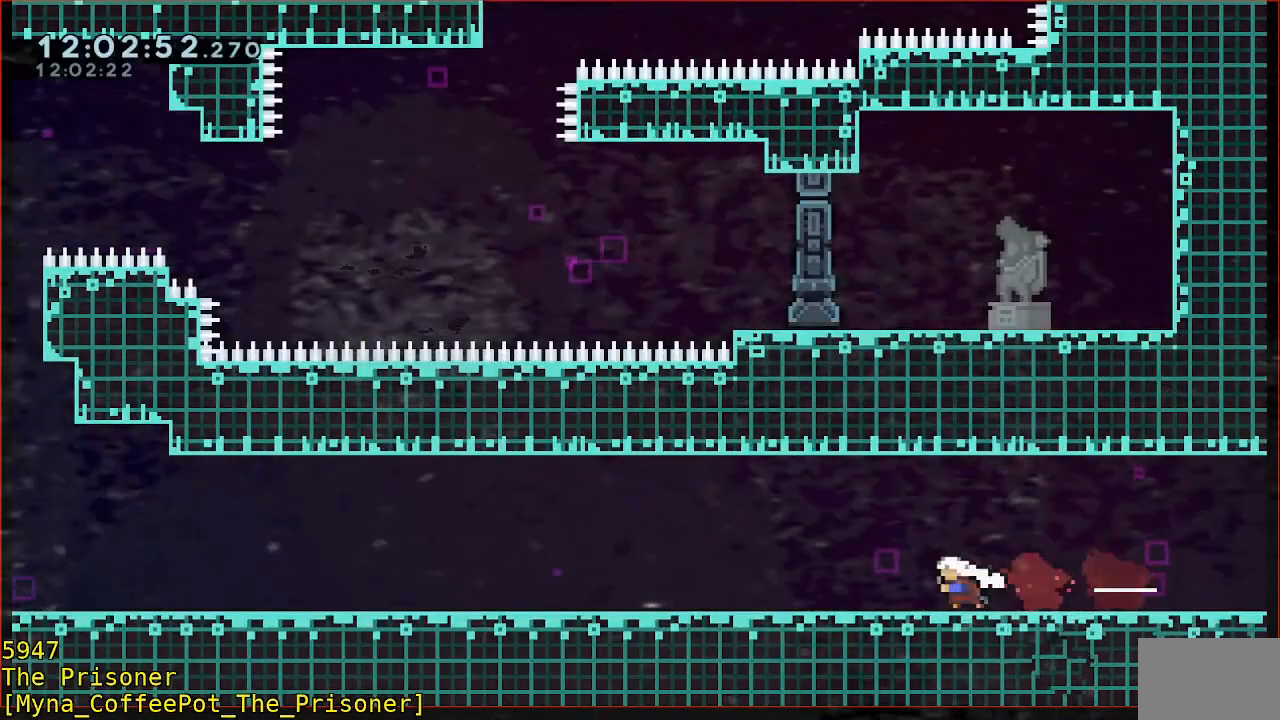
{"dt_ms": 500, "buttons": [], "left_stick": "left", "events": [[100, "B", "down"], [167, "B", "up"], [267, "B", "down"], [333, "B", "up"], [400, "B", "down"], [500, "B", "up"]]}
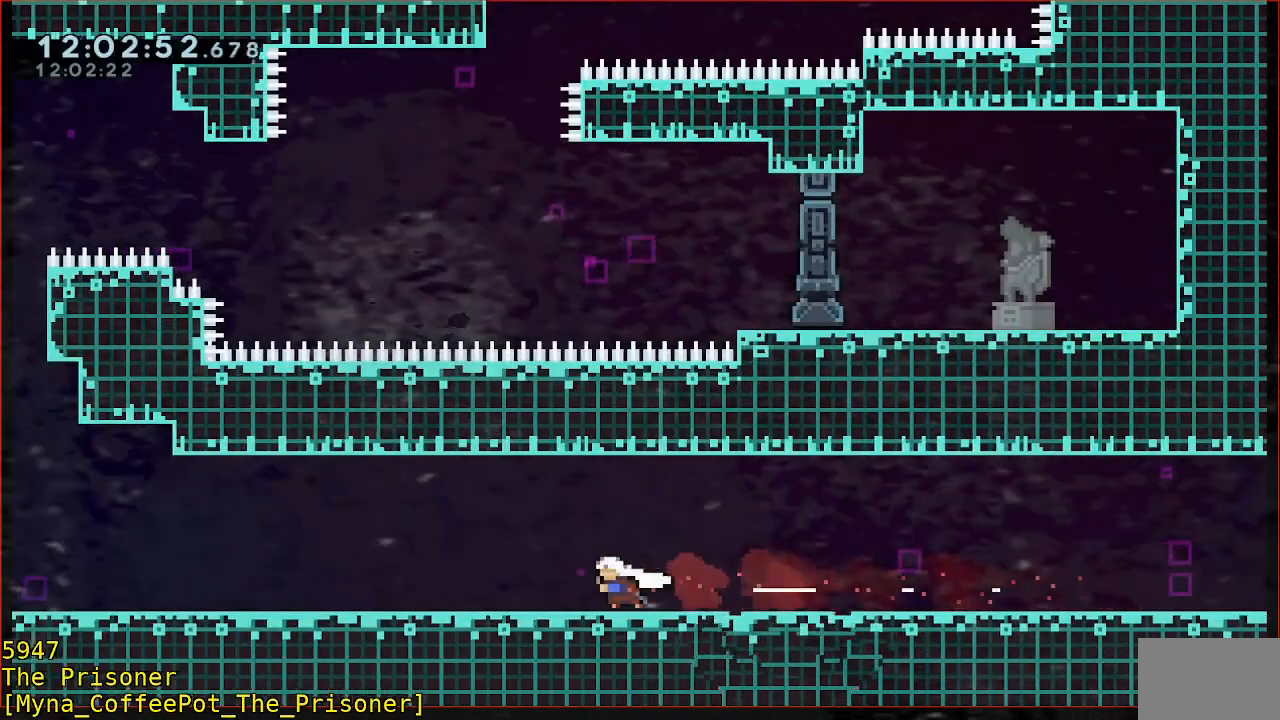
{"dt_ms": 500, "buttons": [], "left_stick": "left", "events": [[67, "B", "down"], [167, "B", "up"], [233, "B", "down"], [333, "B", "up"]]}
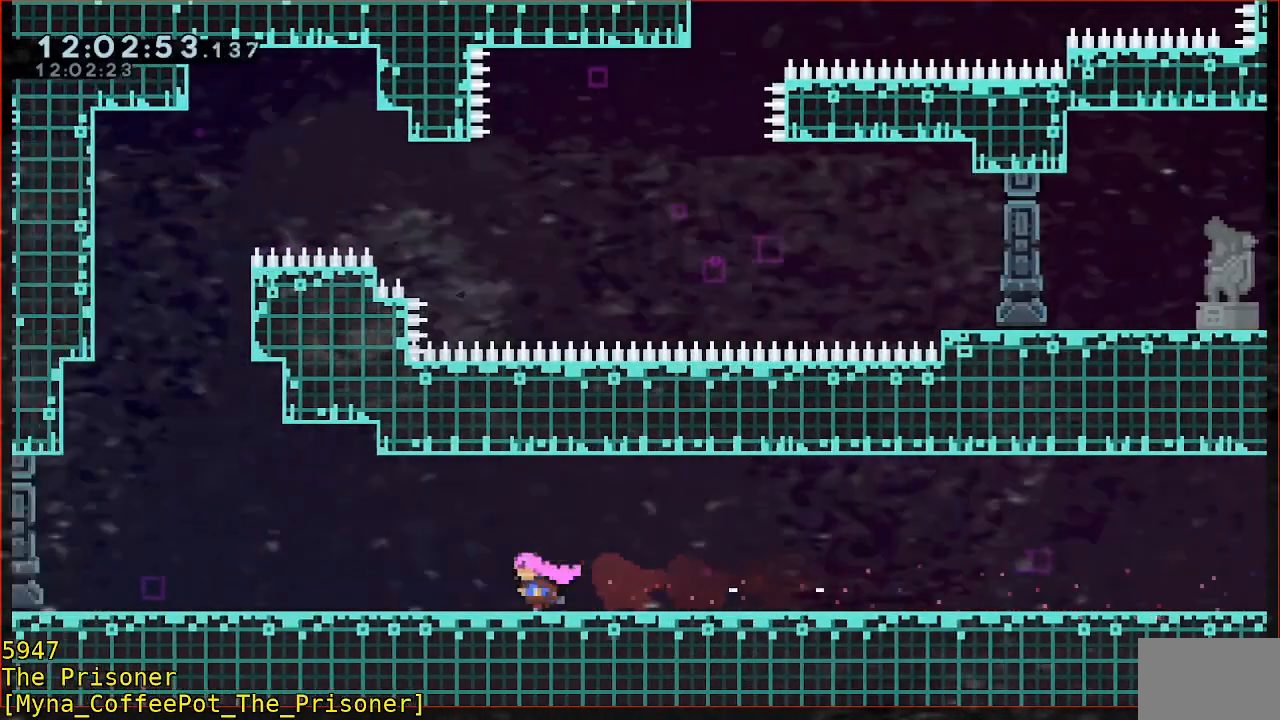
{"dt_ms": 500, "buttons": [], "left_stick": "left", "events": []}
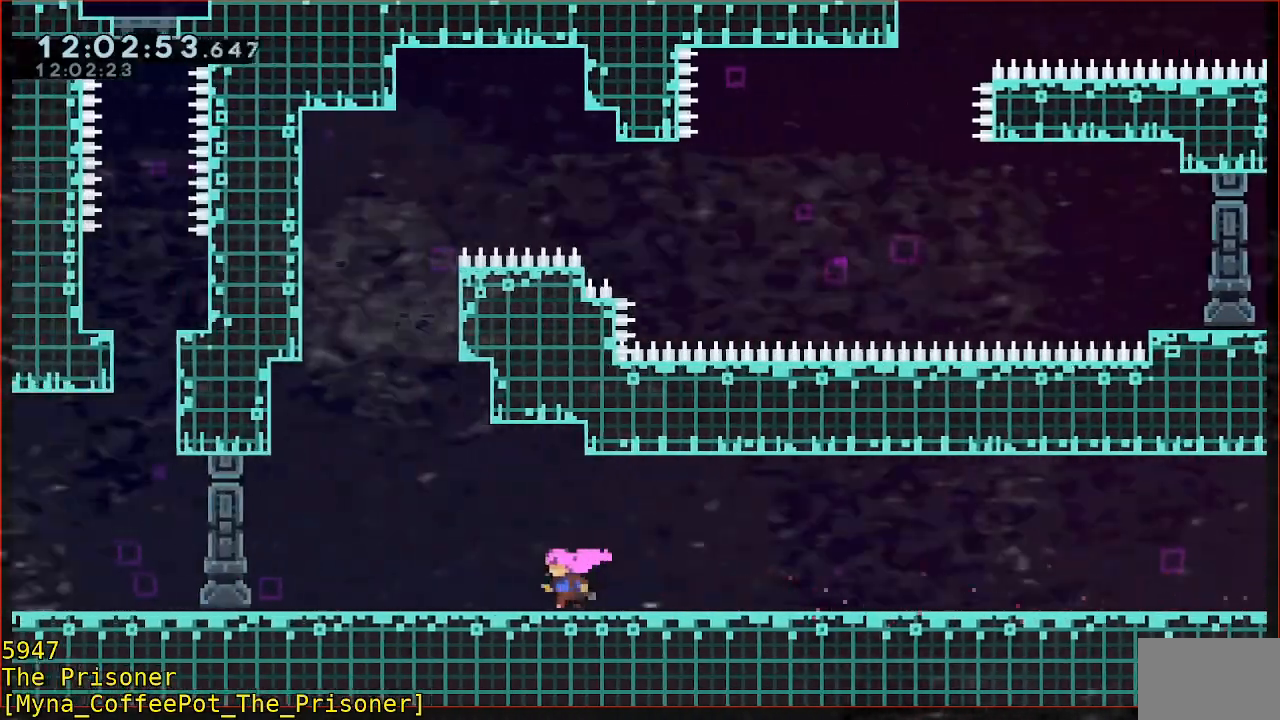
{"dt_ms": 500, "buttons": [], "left_stick": "up", "events": [[367, "left_stick", "up"], [400, "B", "down"], [500, "B", "up"]]}
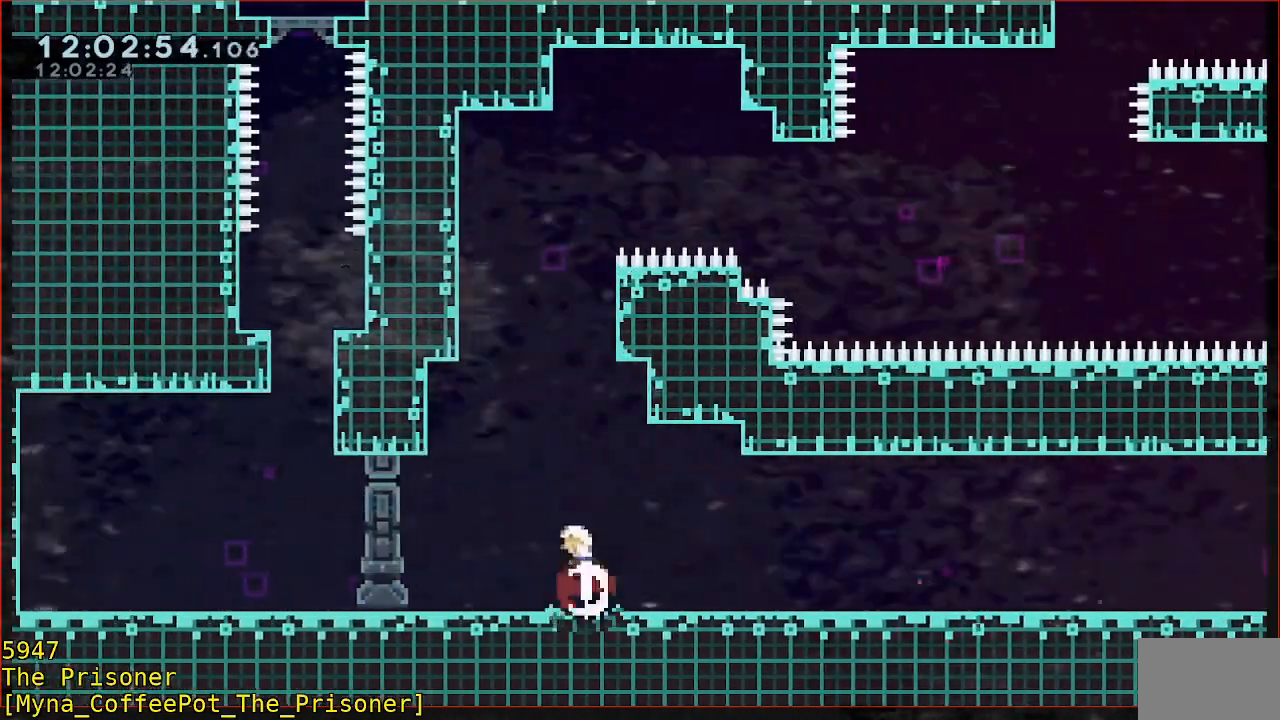
{"dt_ms": 500, "buttons": [], "left_stick": "center", "events": [[233, "left_stick", "up-left"], [400, "left_stick", "center"]]}
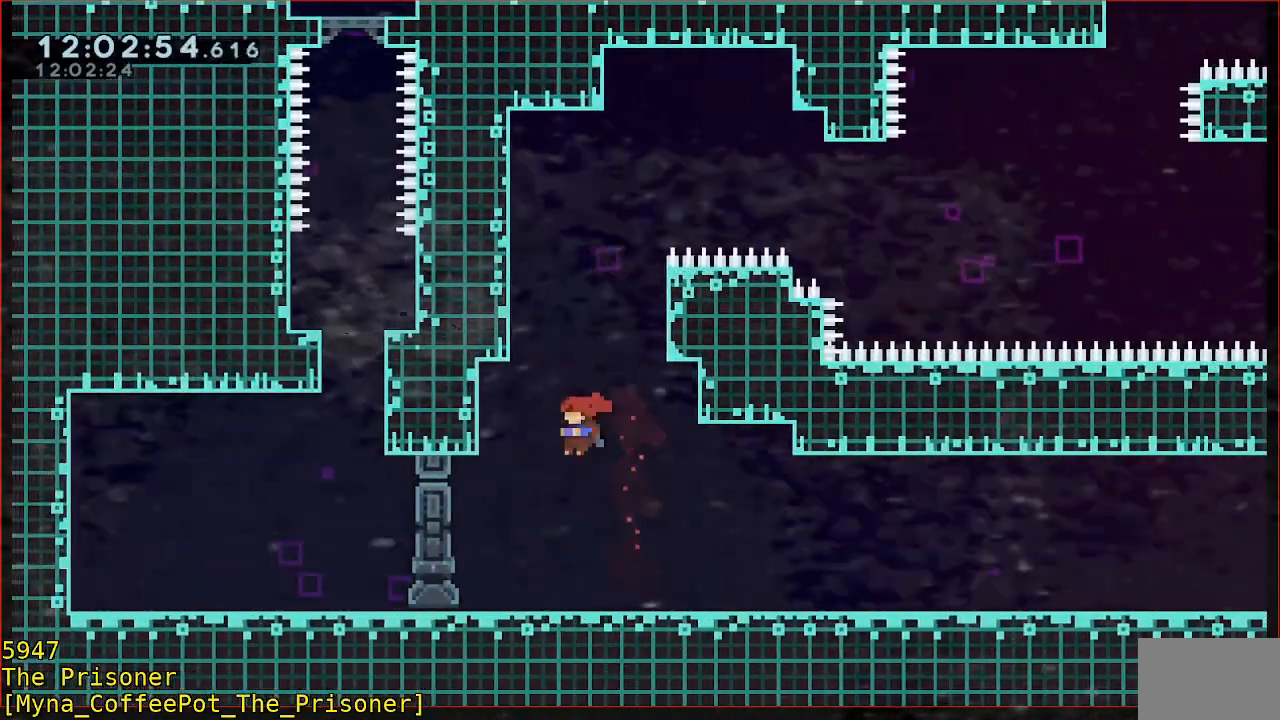
{"dt_ms": 500, "buttons": [], "left_stick": "left", "events": [[433, "left_stick", "left"]]}
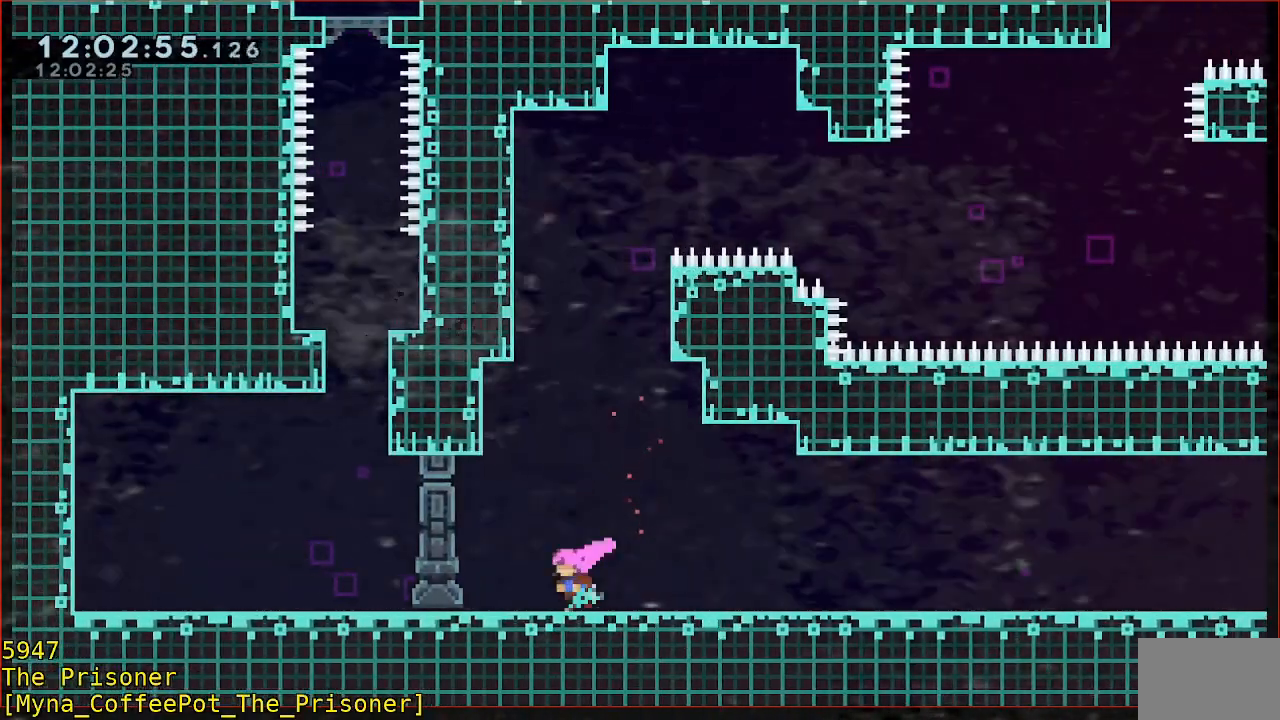
{"dt_ms": 500, "buttons": ["A"], "left_stick": "center", "events": [[133, "A", "down"], [300, "A", "up"], [300, "left_stick", "center"], [400, "A", "down"]]}
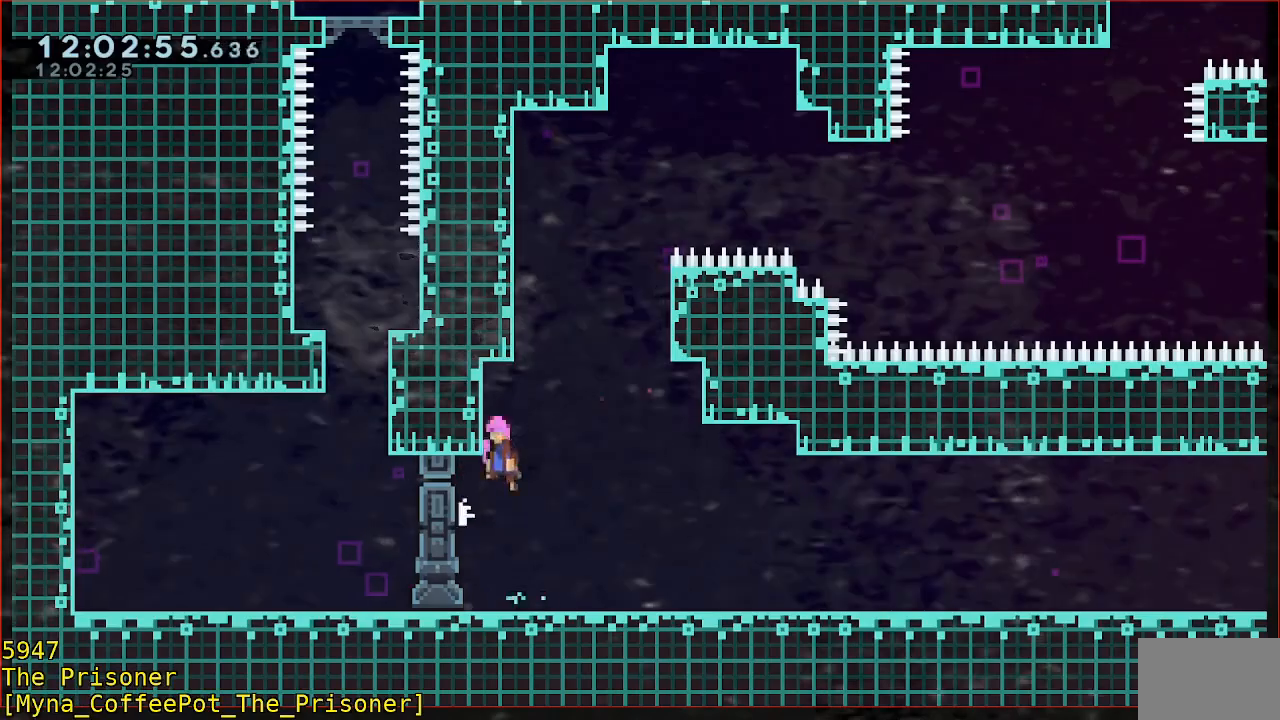
{"dt_ms": 500, "buttons": ["A"], "left_stick": "left", "events": [[67, "left_stick", "left"], [133, "A", "up"], [267, "left_stick", "center"], [333, "A", "down"], [400, "left_stick", "left"]]}
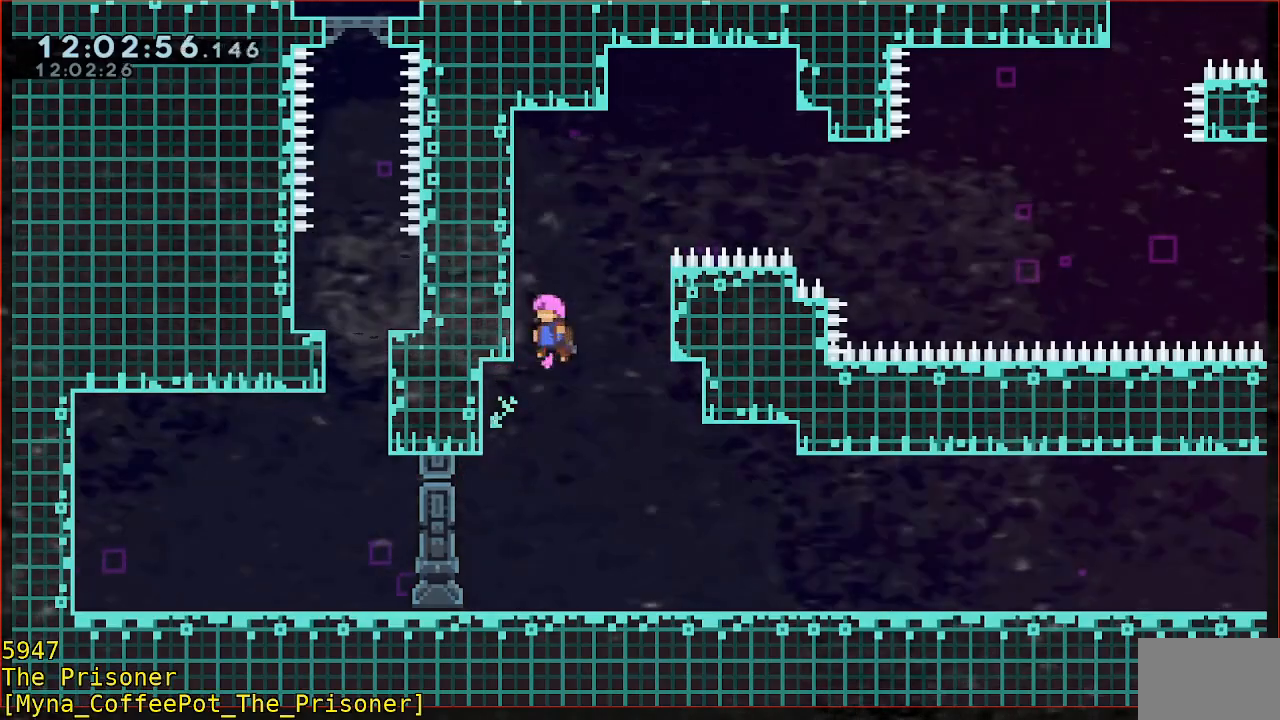
{"dt_ms": 500, "buttons": ["R2"], "left_stick": "up", "events": [[100, "R2", "down"], [133, "A", "up"], [133, "left_stick", "up-left"], [267, "left_stick", "up"]]}
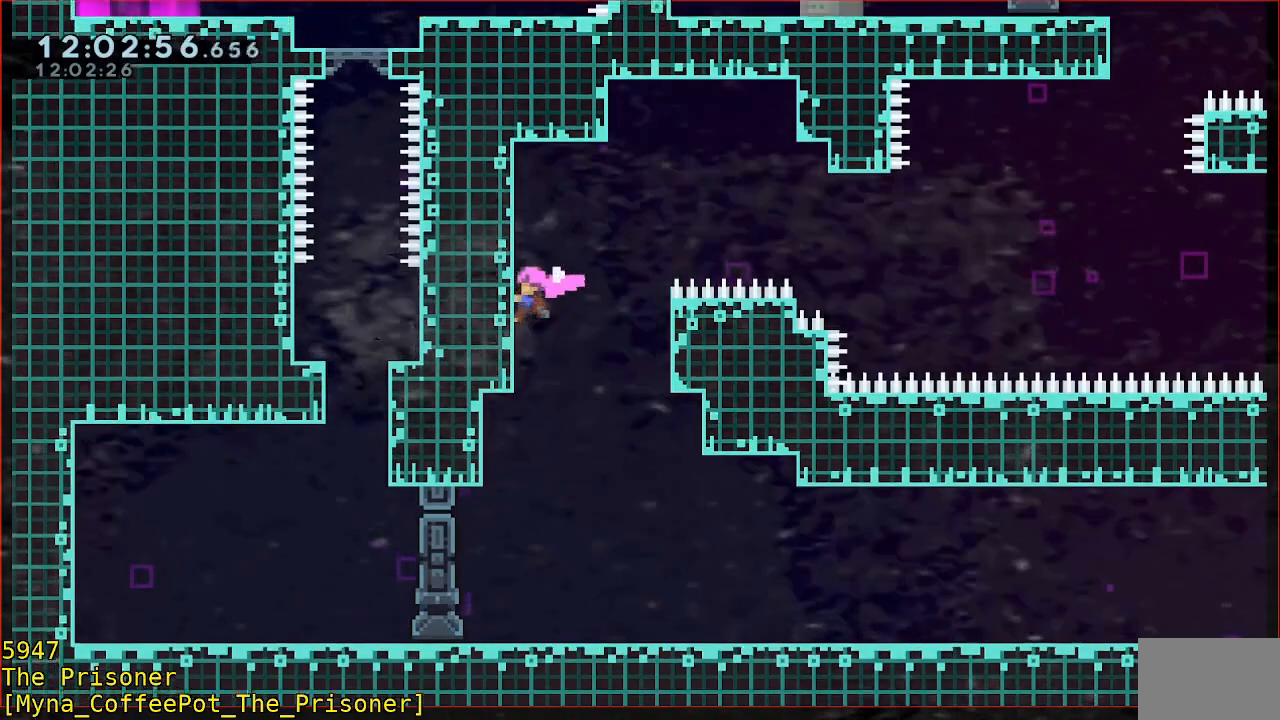
{"dt_ms": 500, "buttons": ["R2"], "left_stick": "center", "events": [[100, "left_stick", "center"], [167, "left_stick", "down"], [400, "left_stick", "center"]]}
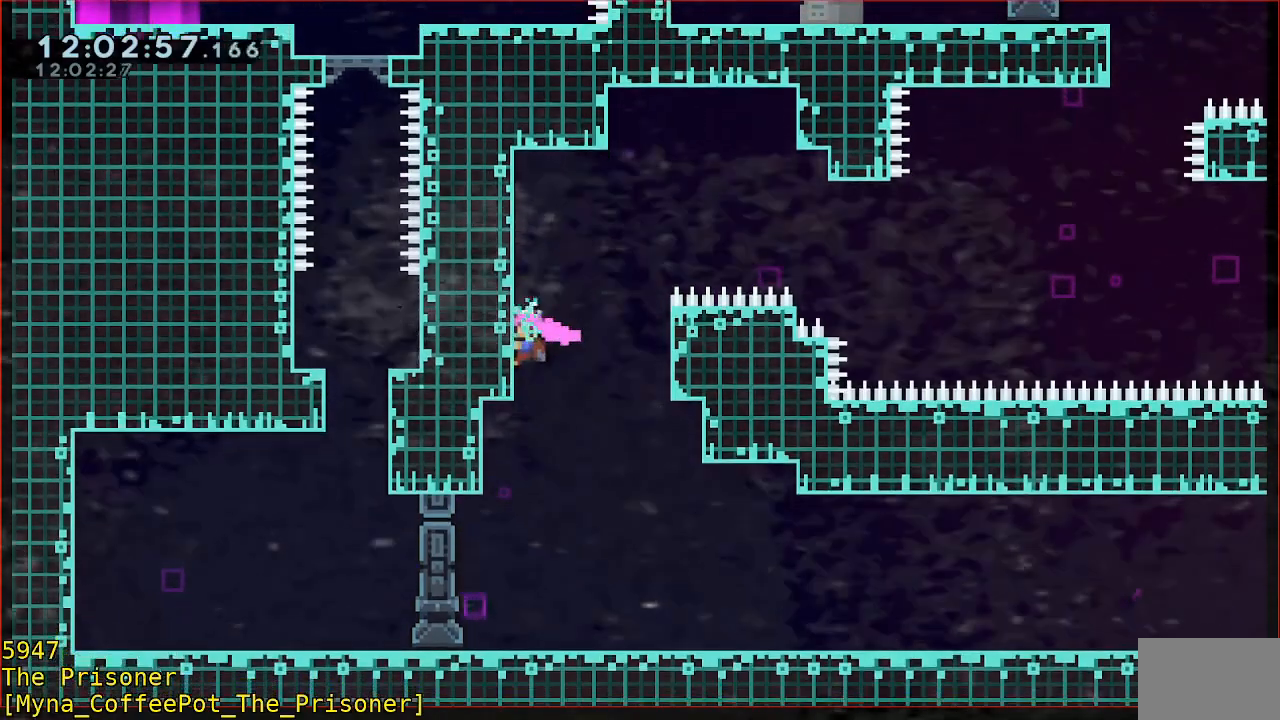
{"dt_ms": 500, "buttons": ["R2"], "left_stick": "right", "events": [[33, "left_stick", "down"], [167, "left_stick", "center"], [267, "A", "down"], [300, "left_stick", "right"], [333, "A", "up"]]}
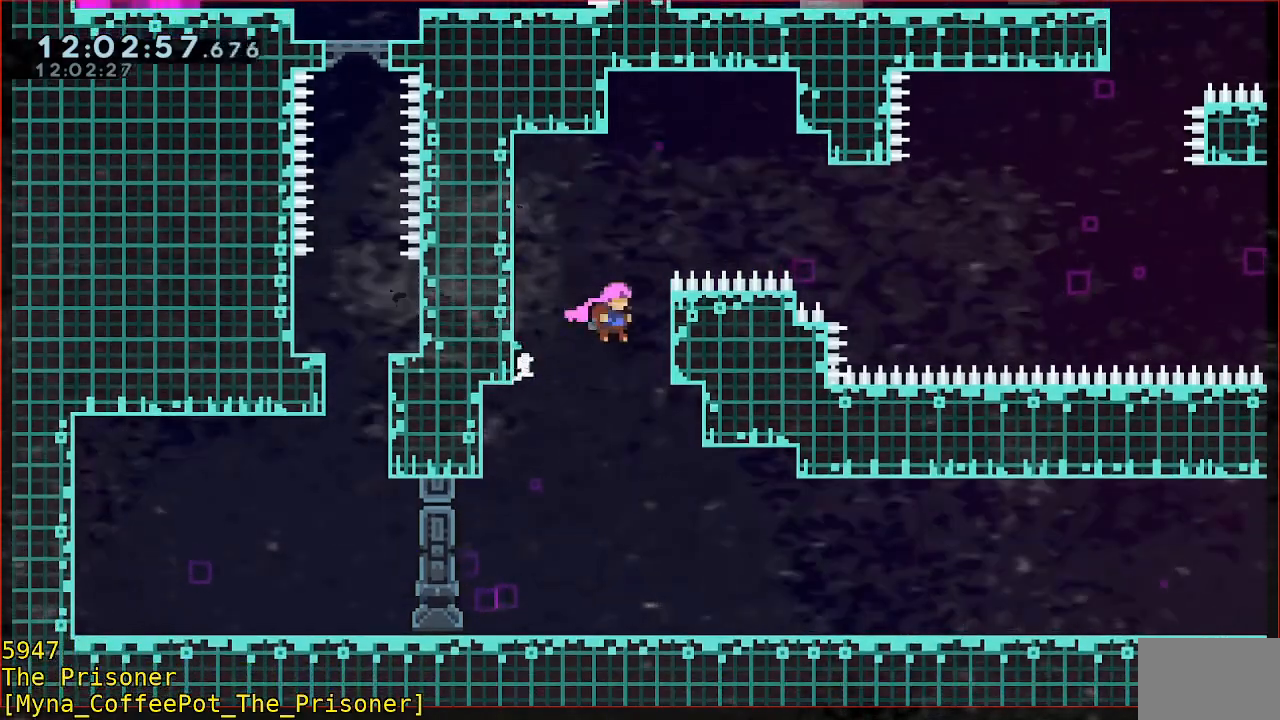
{"dt_ms": 500, "buttons": ["R2"], "left_stick": "up", "events": [[133, "left_stick", "up-right"], [267, "left_stick", "up"]]}
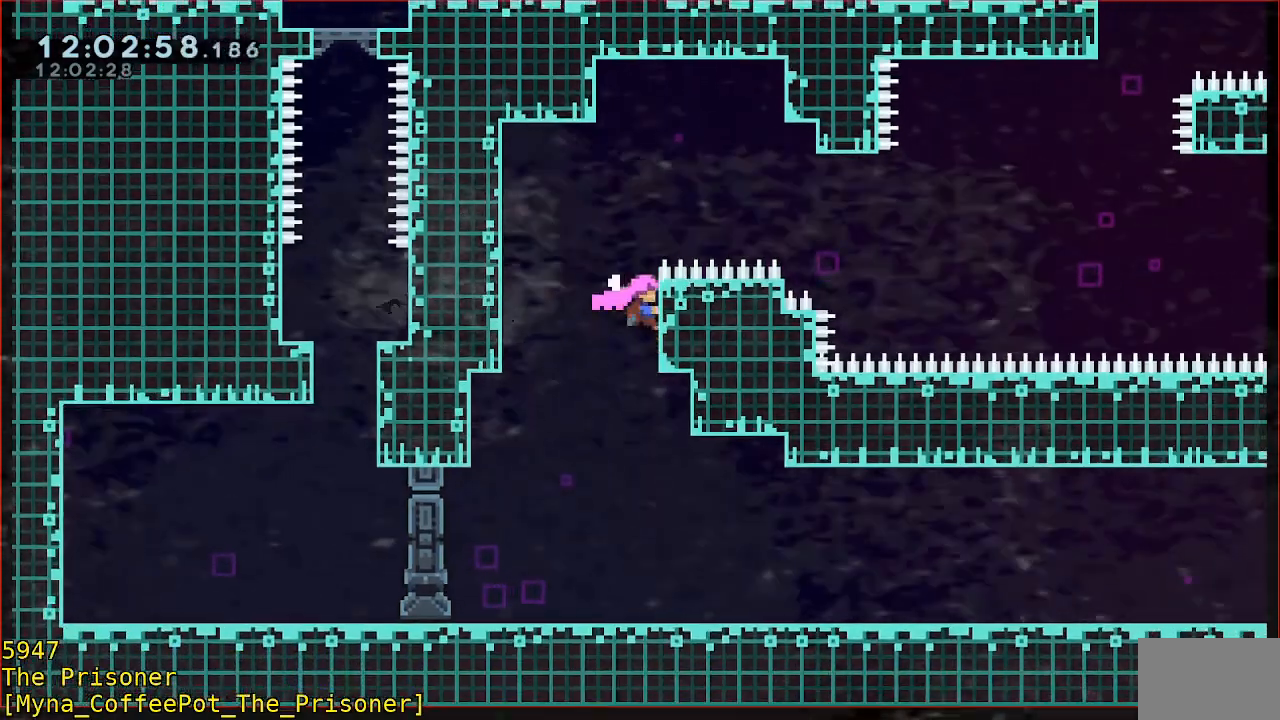
{"dt_ms": 1000, "buttons": ["R2"], "left_stick": "center"}
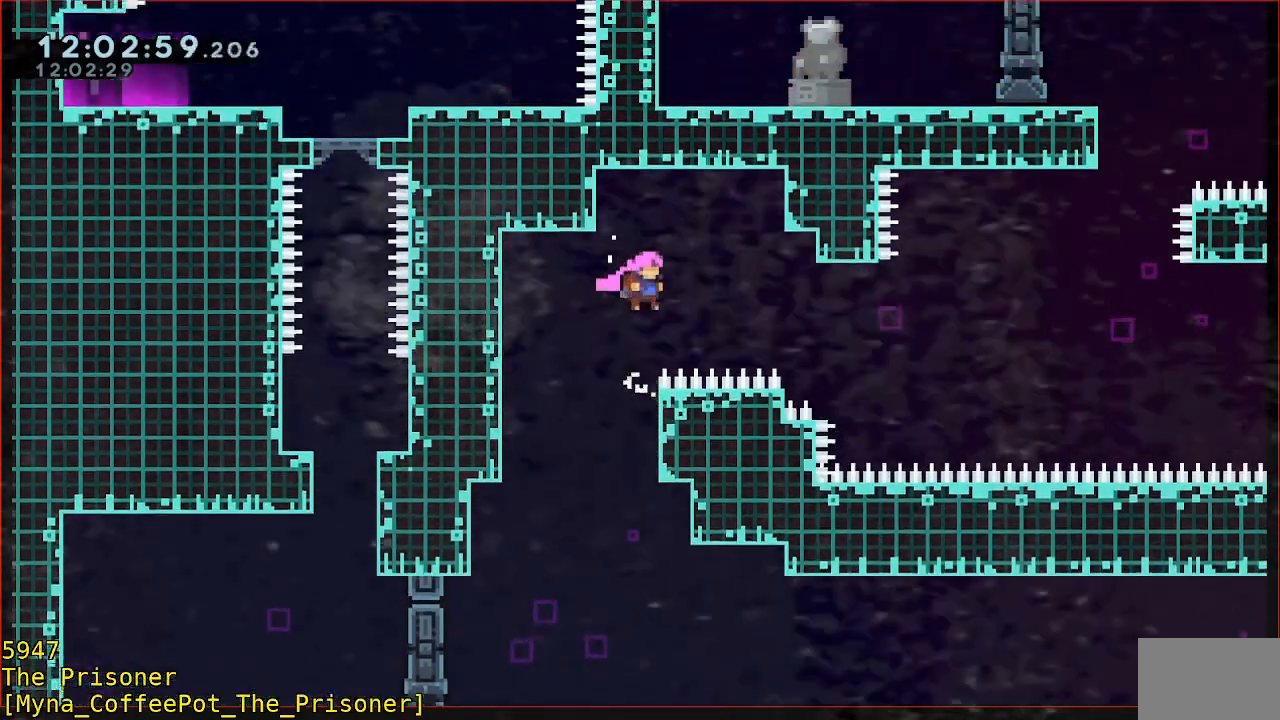
{"dt_ms": 500, "buttons": ["A", "R2"], "left_stick": "right", "events": [[167, "A", "down"], [200, "left_stick", "right"]]}
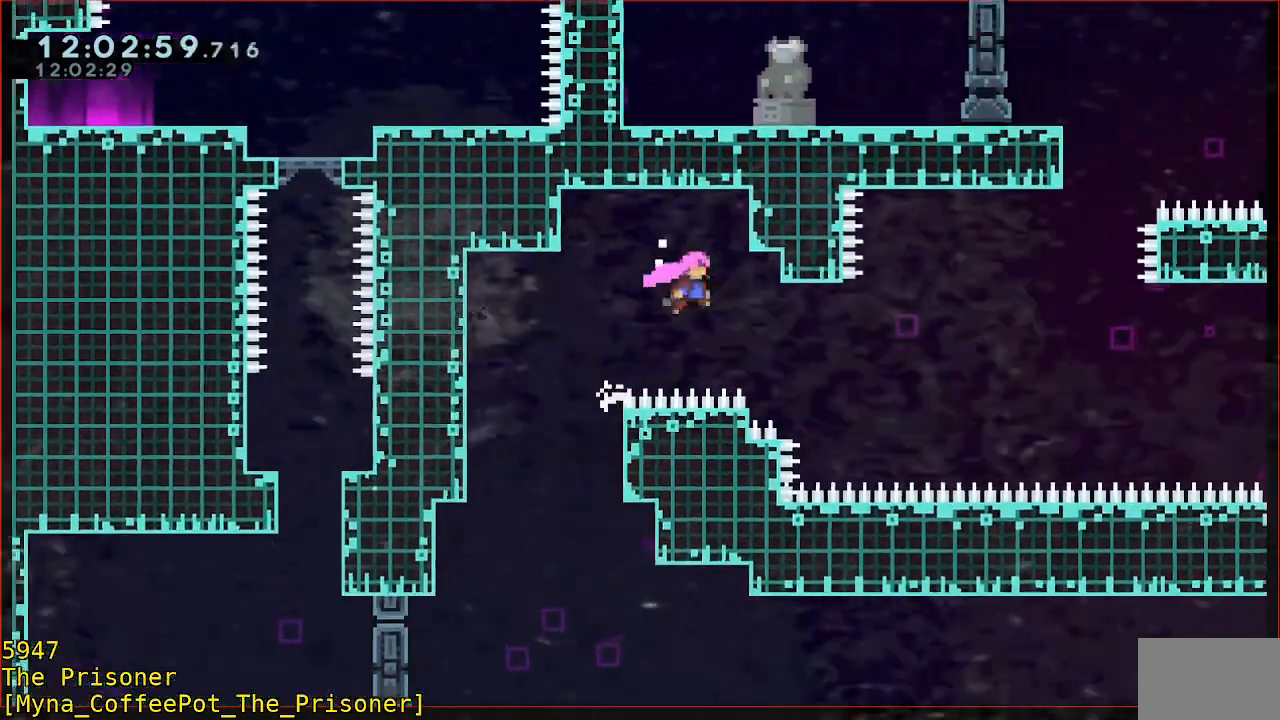
{"dt_ms": 500, "buttons": ["B", "R2"], "left_stick": "up-right", "events": [[200, "A", "up"], [300, "left_stick", "up-right"], [400, "B", "down"]]}
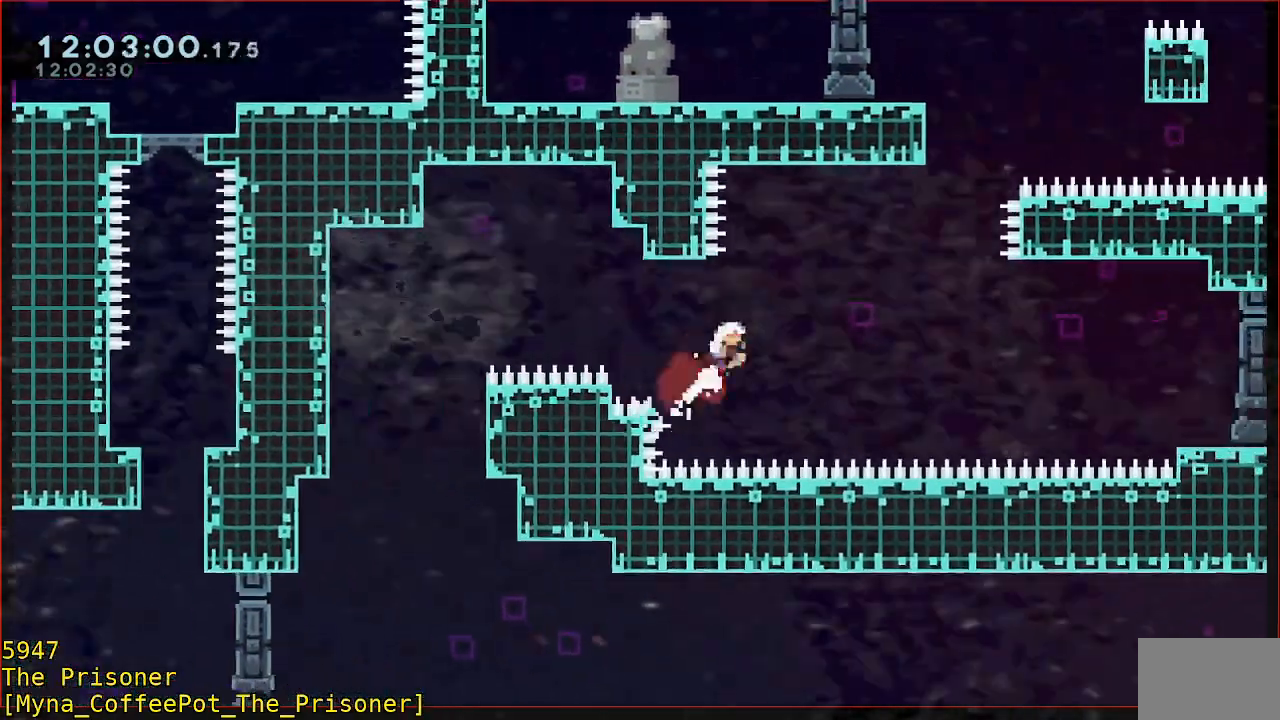
{"dt_ms": 500, "buttons": ["R2"], "left_stick": "up-right", "events": [[367, "B", "up"]]}
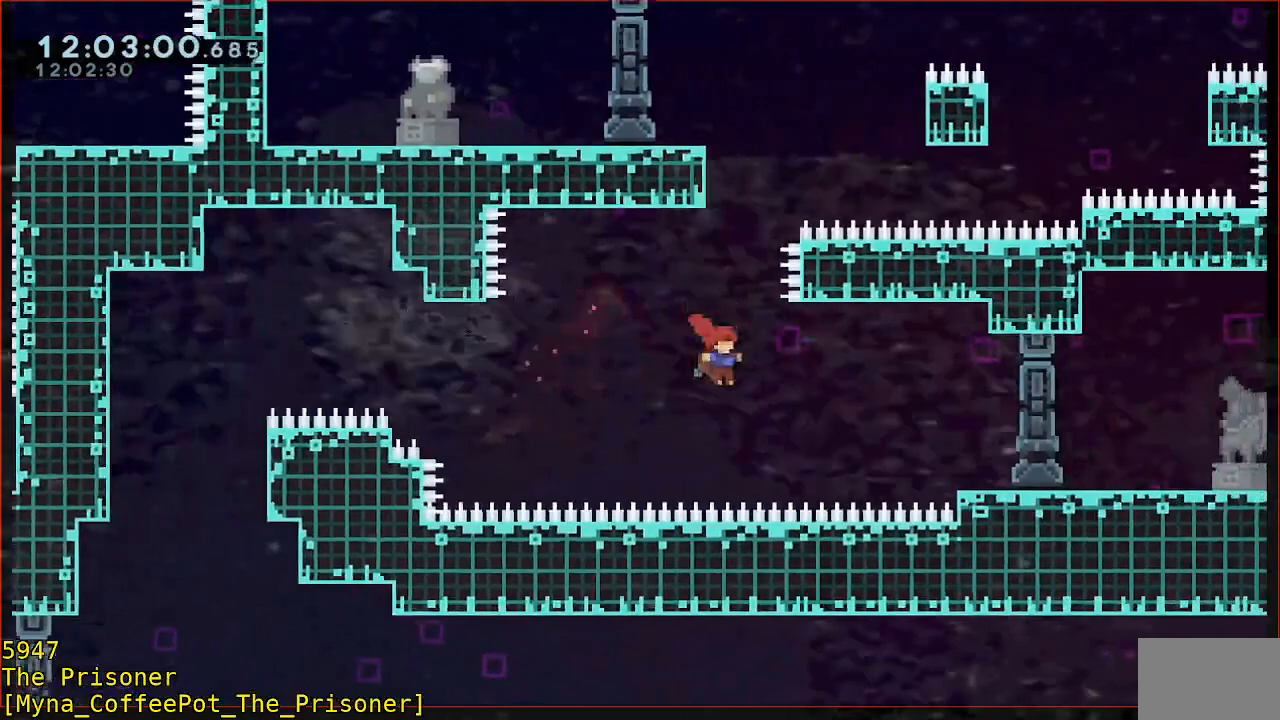
{"dt_ms": 500, "buttons": ["R2"], "left_stick": "right", "events": [[133, "B", "down"], [417, "left_stick", "right"], [433, "B", "up"]]}
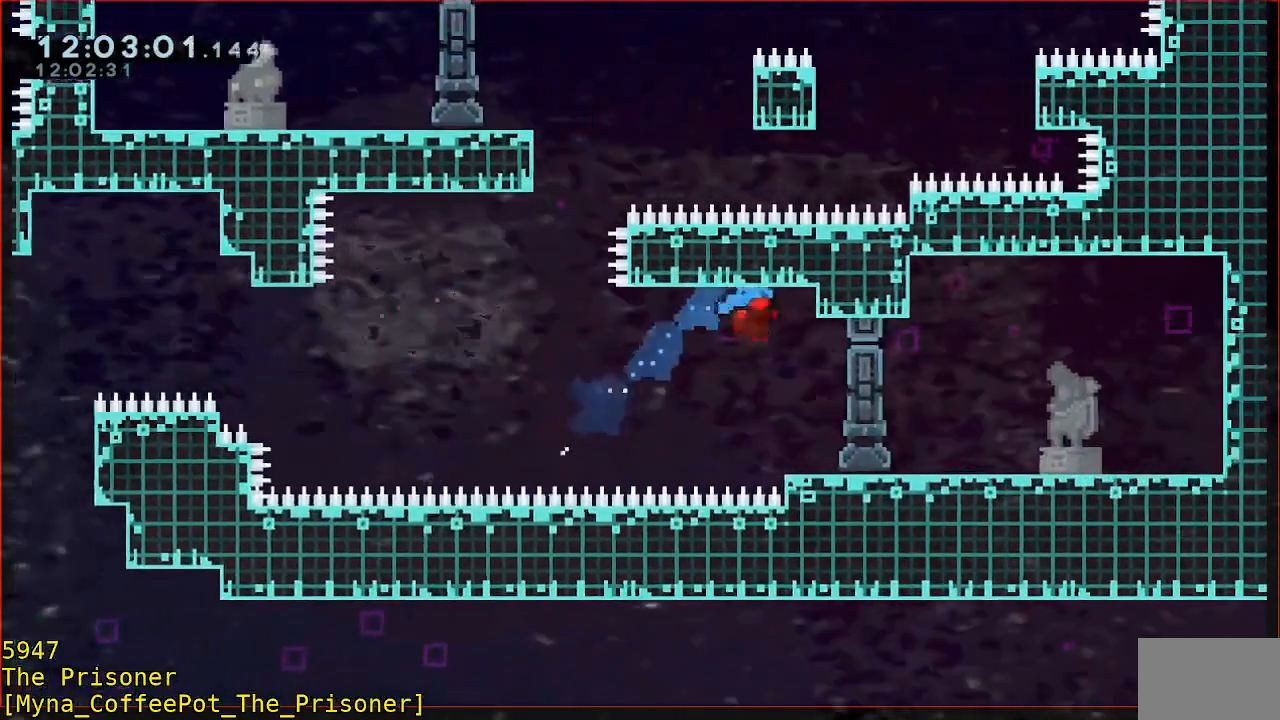
{"dt_ms": 500, "buttons": [], "left_stick": "center", "events": [[33, "R2", "up"], [300, "left_stick", "center"]]}
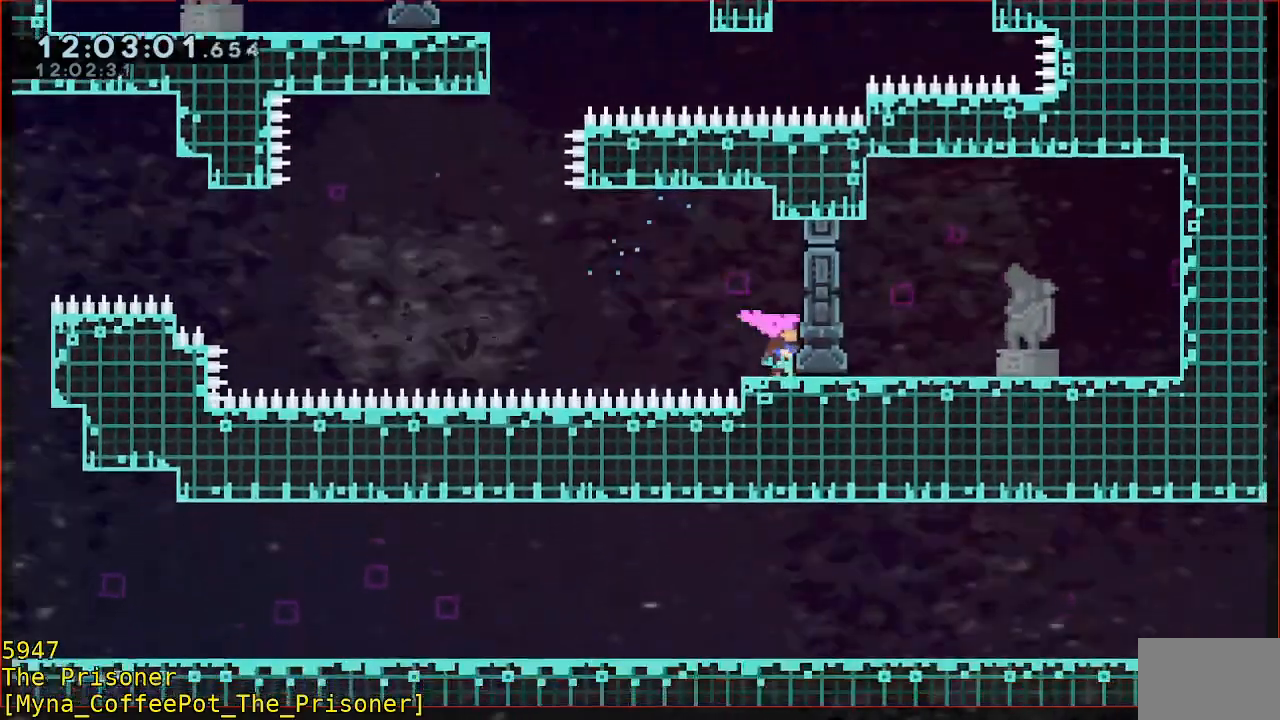
{"dt_ms": 500, "buttons": ["R2"], "left_stick": "up", "events": [[267, "R2", "down"], [300, "left_stick", "up"]]}
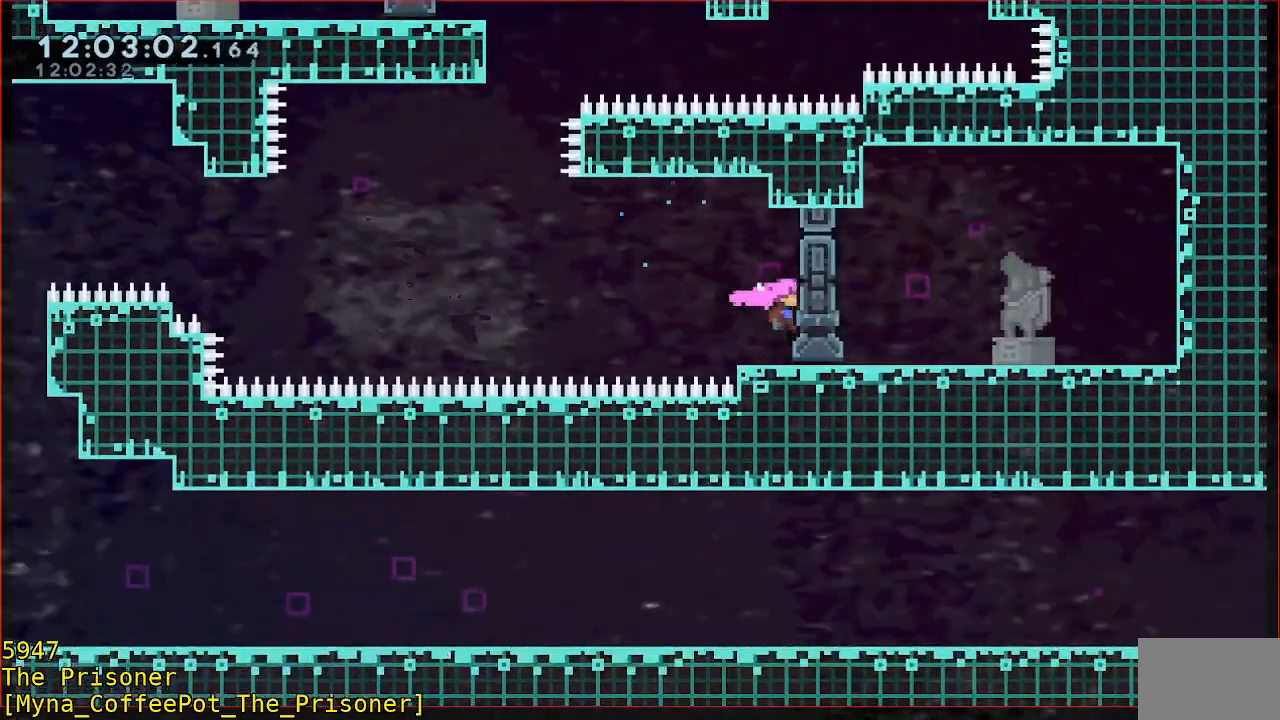
{"dt_ms": 500, "buttons": ["R2"], "left_stick": "up", "events": []}
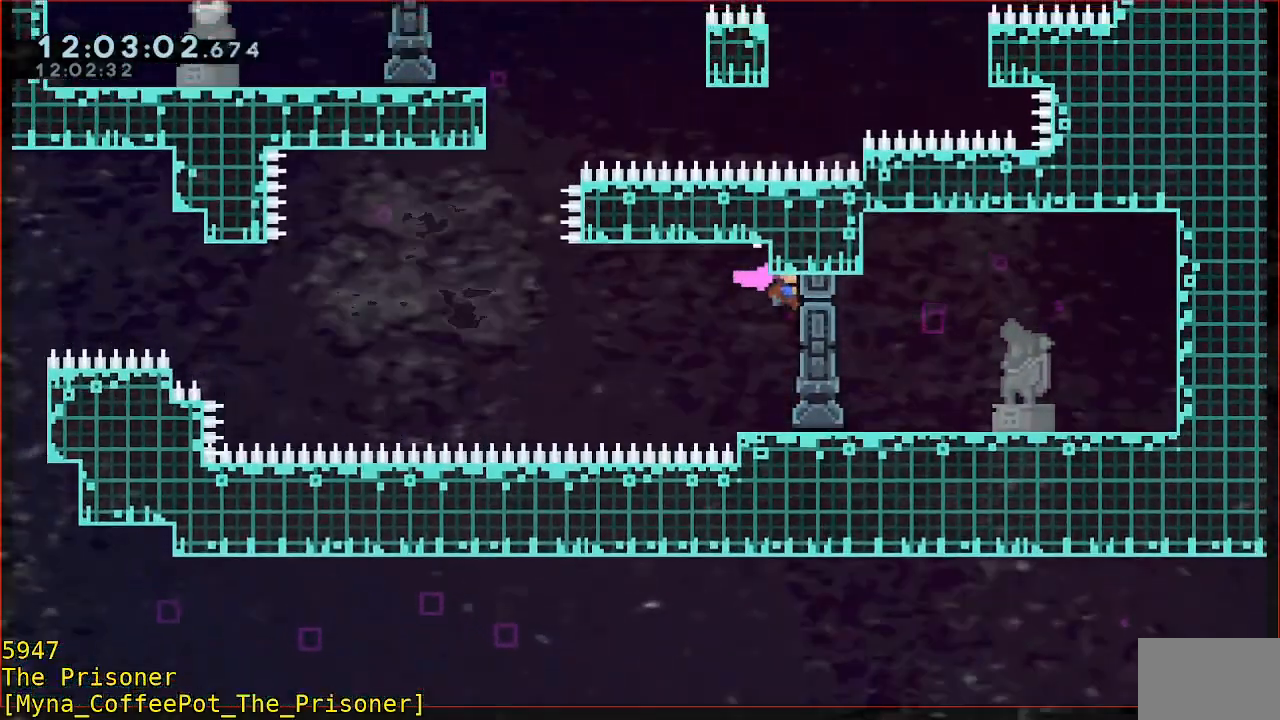
{"dt_ms": 1000, "buttons": ["A", "R2"], "left_stick": "left"}
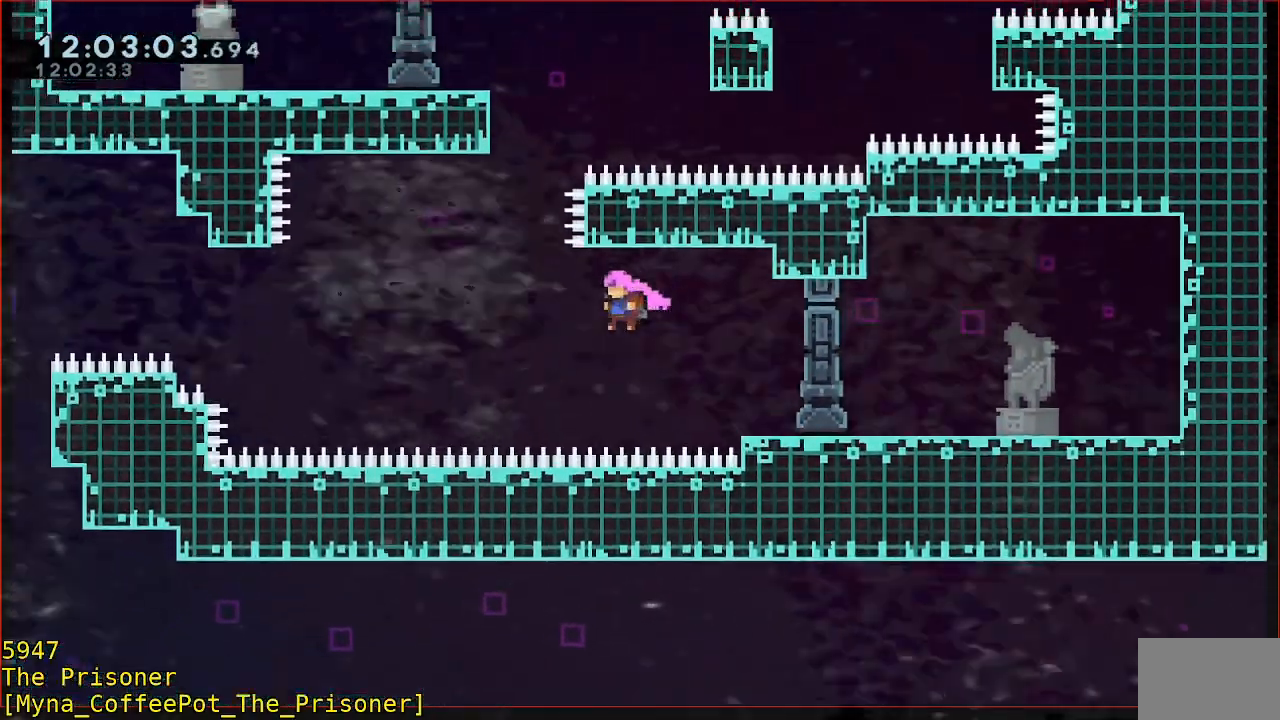
{"dt_ms": 500, "buttons": ["R2"], "left_stick": "up-left", "events": [[133, "A", "up"], [167, "left_stick", "up"], [233, "B", "down"], [433, "B", "up"], [467, "left_stick", "up-left"]]}
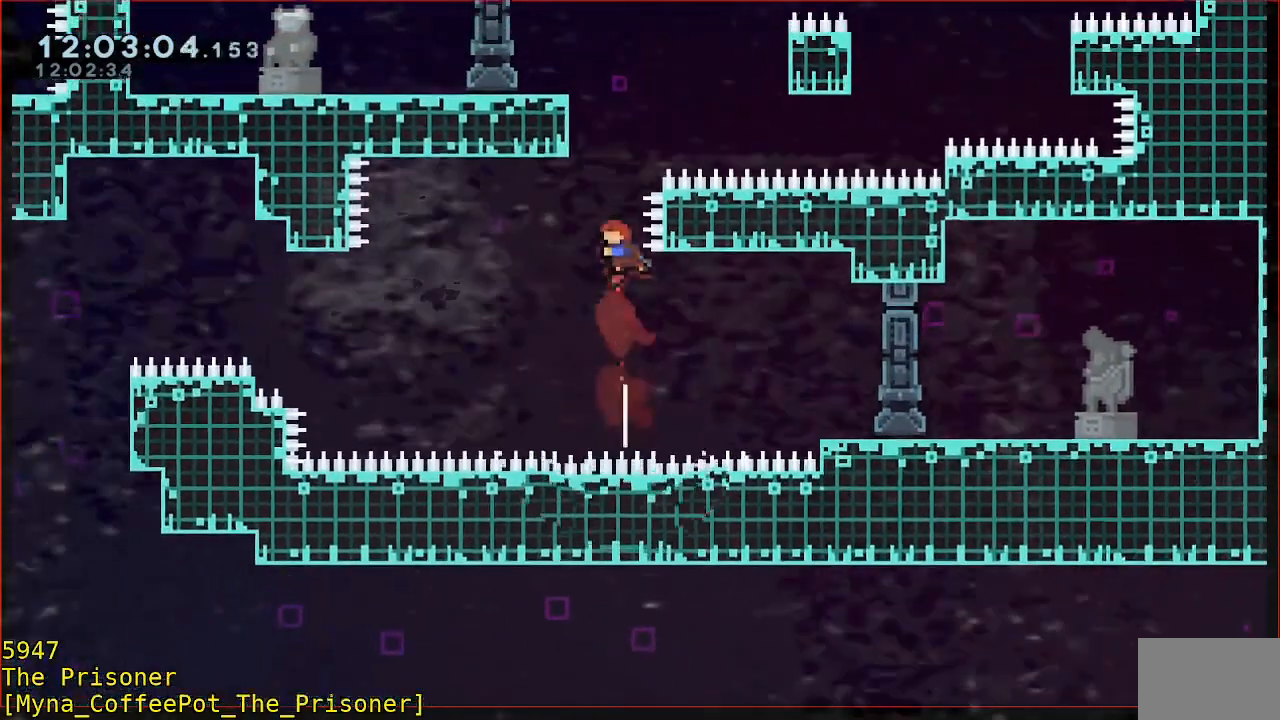
{"dt_ms": 500, "buttons": ["R2"], "left_stick": "up-left", "events": [[100, "left_stick", "up"], [200, "B", "down"], [433, "left_stick", "up-left"], [467, "B", "up"]]}